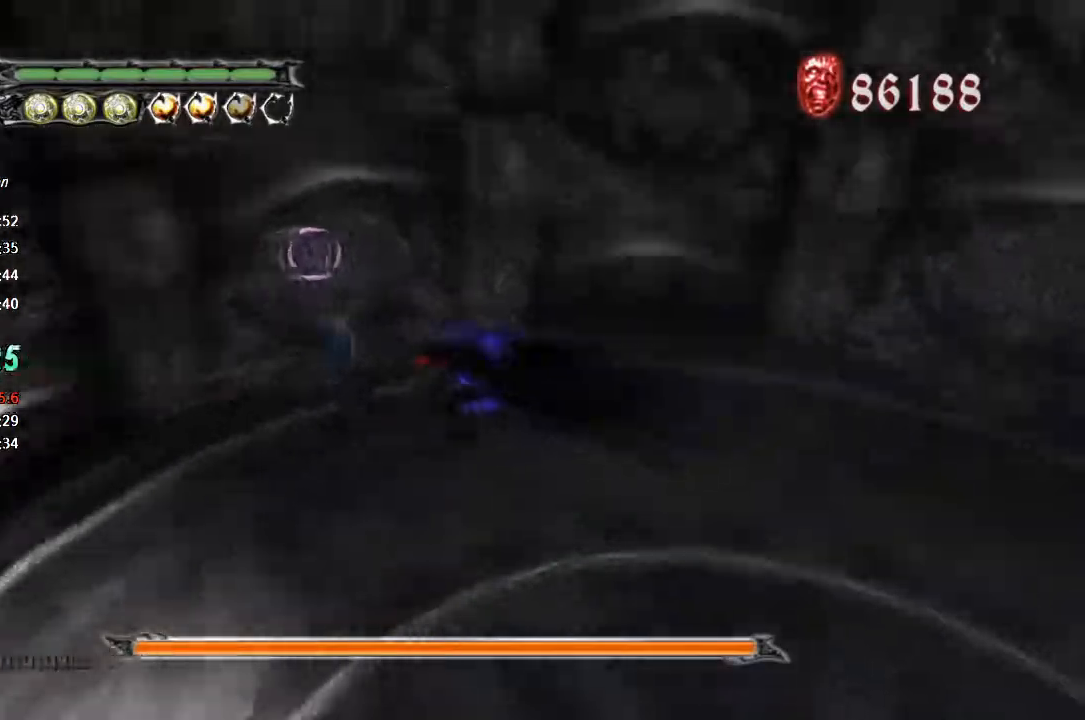
Gameplay with a controller (PlayStation layout); each line is a JSON object with the inputs held at the frame after it. "button_events" lists button changes between this image and that frame as [ms after this image, input, new state], when the widget could be followed in between (sticks are given only as held states). This document gives stick clicks only as held states, not as events. Not read: L1 R1 TOUCHPAD left_stick.
{"buttons": ["L2"], "right_stick": "center", "button_events": [[33, "CROSS", "down"], [200, "CROSS", "up"], [267, "TRIANGLE", "down"], [333, "TRIANGLE", "up"], [400, "TRIANGLE", "down"], [467, "L2", "down"], [467, "TRIANGLE", "up"]]}
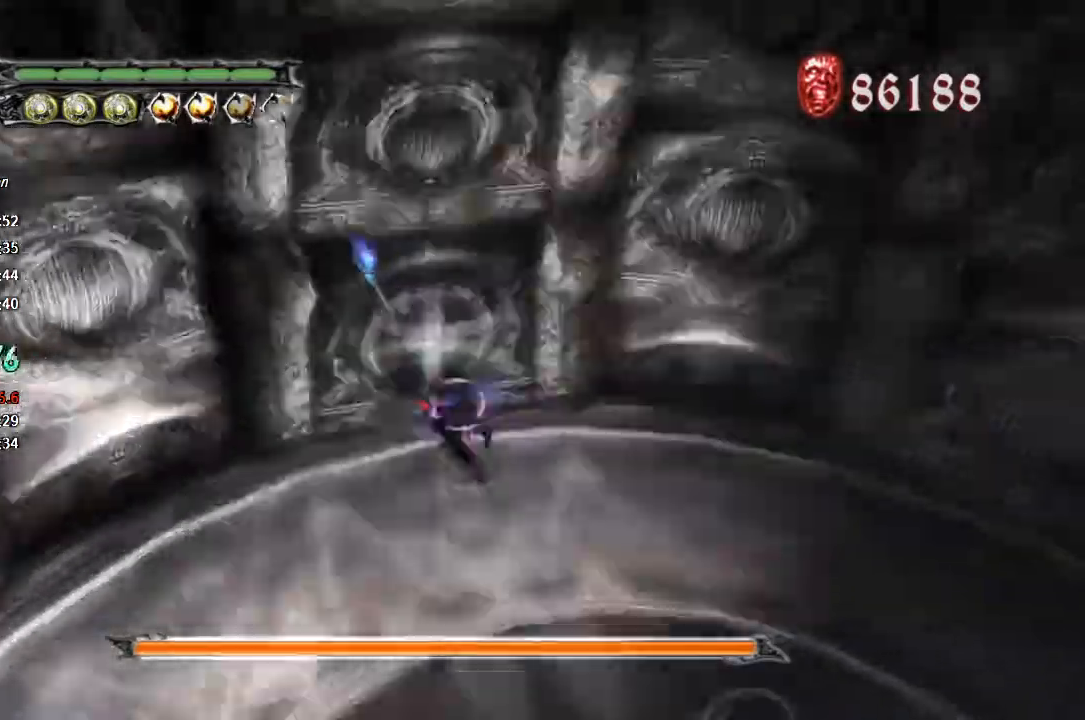
{"buttons": ["CROSS"], "right_stick": "center", "button_events": [[33, "TRIANGLE", "down"], [67, "L2", "up"], [100, "SQUARE", "down"], [100, "TRIANGLE", "up"], [233, "SQUARE", "up"], [467, "CROSS", "down"]]}
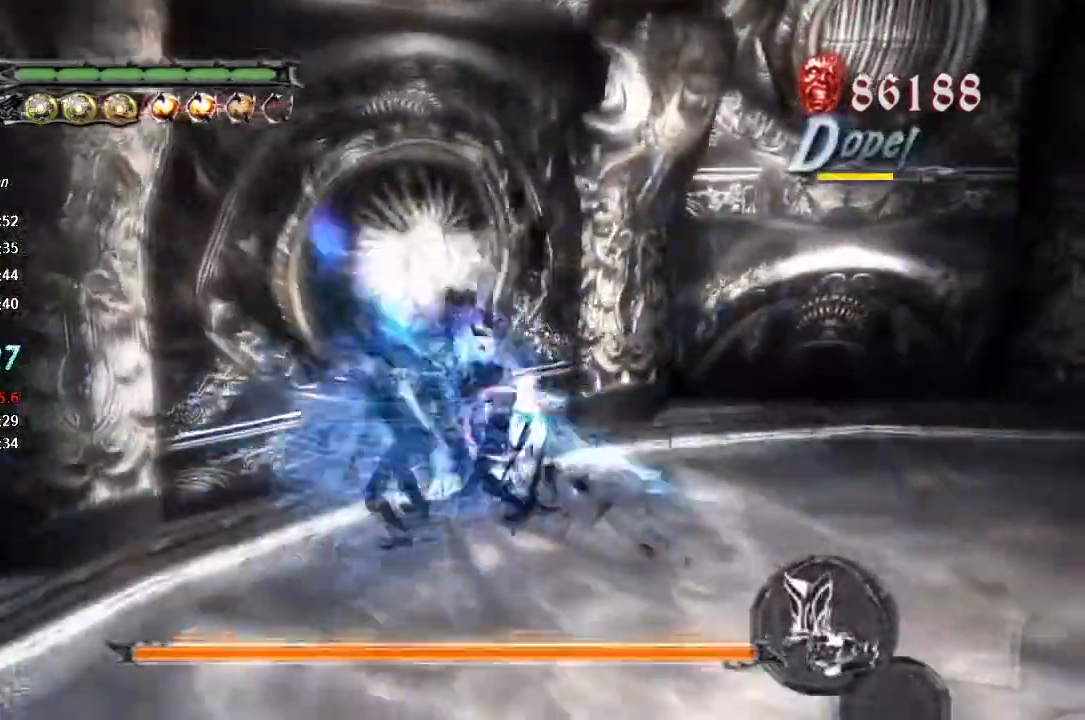
{"buttons": [], "right_stick": "center", "button_events": [[33, "CROSS", "up"], [100, "TRIANGLE", "down"], [233, "TRIANGLE", "up"], [400, "CROSS", "down"], [500, "CROSS", "up"]]}
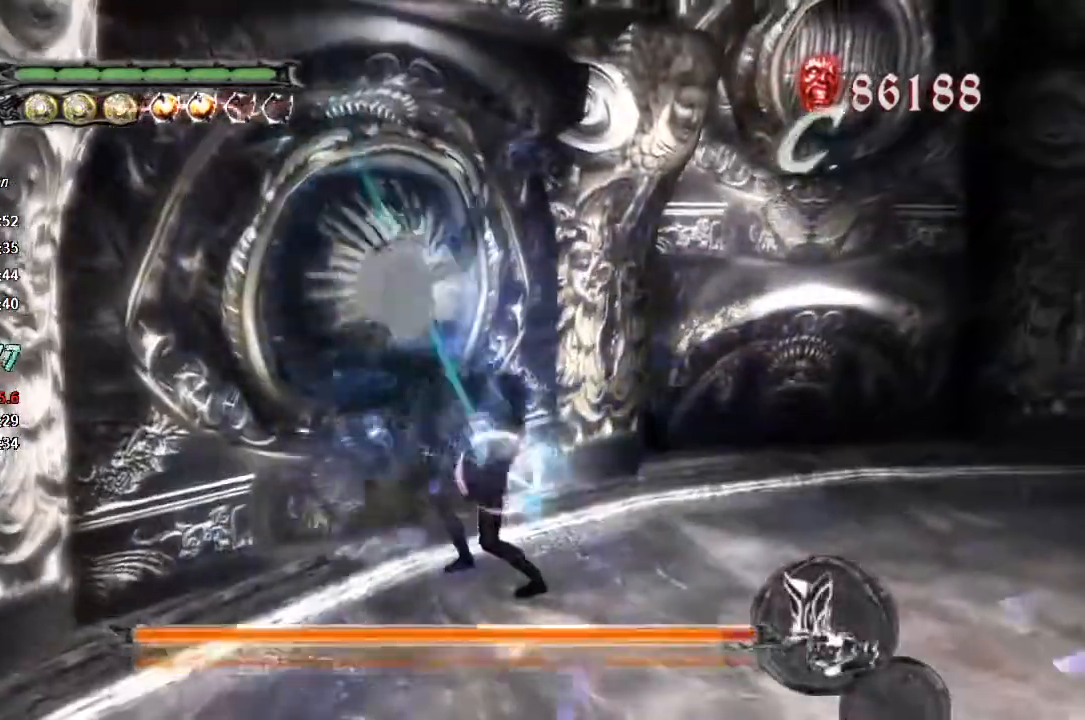
{"buttons": ["TRIANGLE"], "right_stick": "center", "button_events": [[33, "TRIANGLE", "down"], [133, "TRIANGLE", "up"], [333, "CROSS", "down"], [400, "CROSS", "up"], [467, "TRIANGLE", "down"]]}
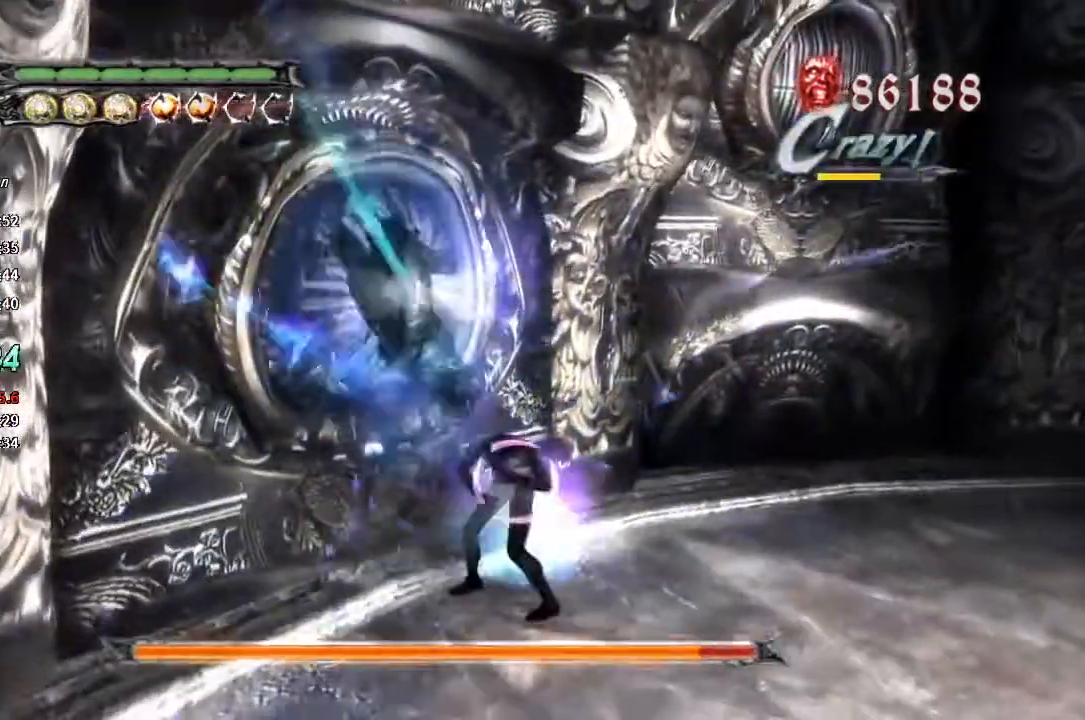
{"buttons": [], "right_stick": "center", "button_events": [[67, "TRIANGLE", "up"], [233, "CROSS", "down"], [300, "CROSS", "up"], [367, "TRIANGLE", "down"], [467, "TRIANGLE", "up"]]}
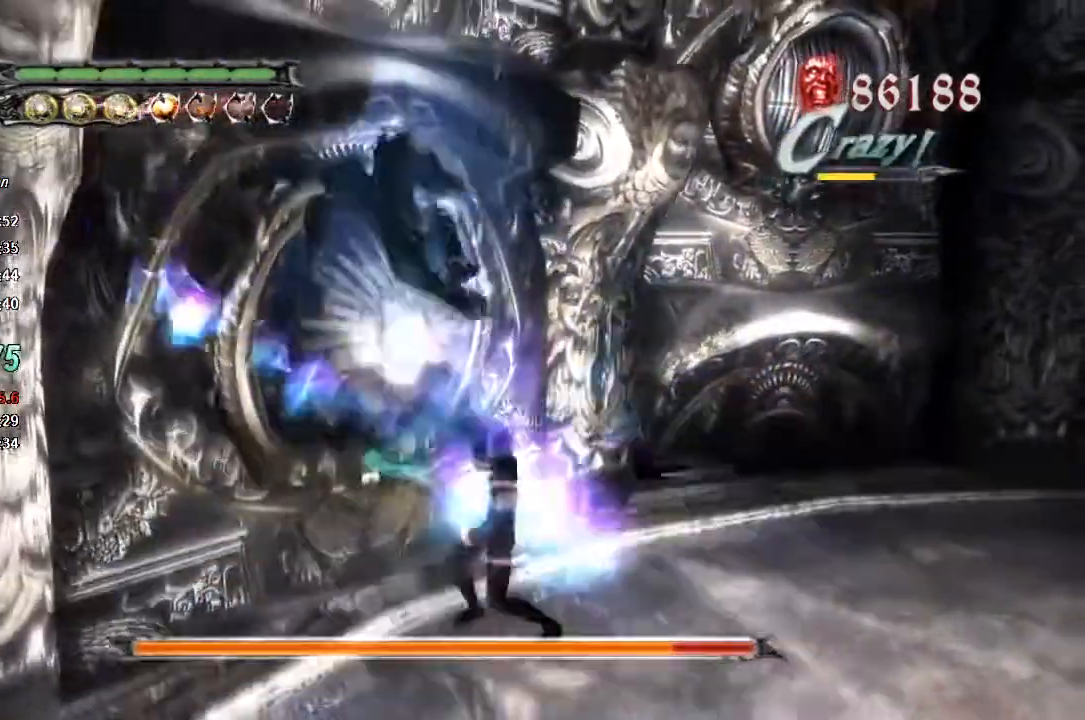
{"buttons": [], "right_stick": "center", "button_events": [[300, "TRIANGLE", "down"], [367, "TRIANGLE", "up"]]}